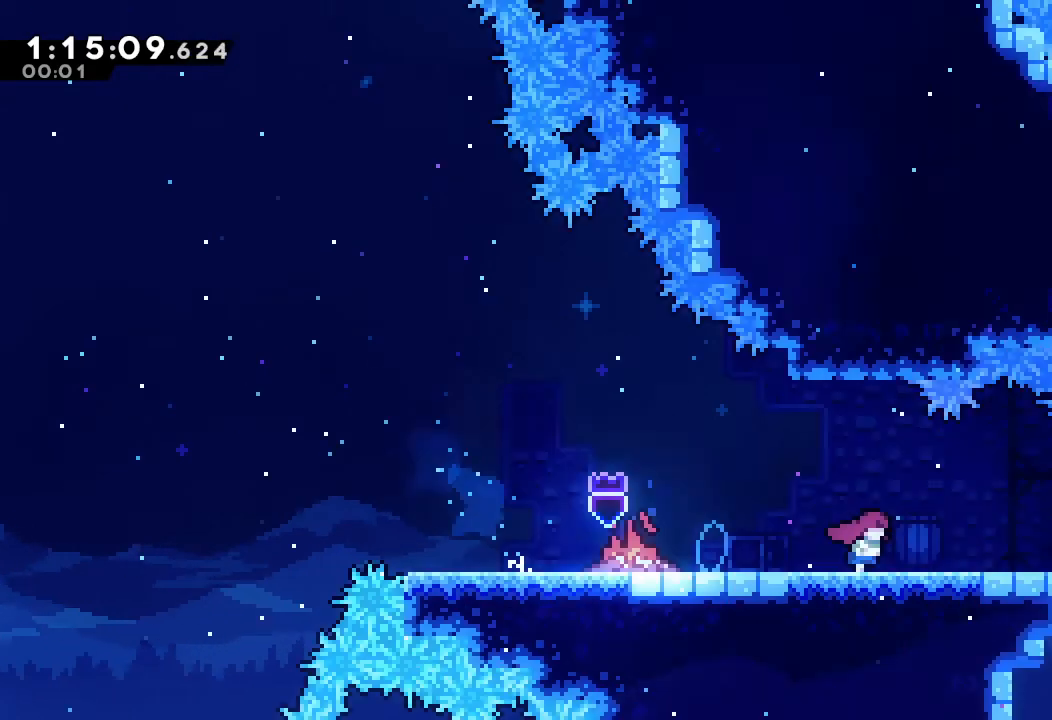
Gameplay with keyboard; each line is a JSON object with the keys held at the frame after it. "events" lists presses ("down") and releases ("up") of "a", "d", "down", "e", "escape", "f", "left", "right", "s", "space", "up" and "w" between this image and that frame as [ms after this image, input, new state], when the widget could be followed in between. No other keys are recorded. Mouse input is not recorded.
{"keys": ["right"], "events": []}
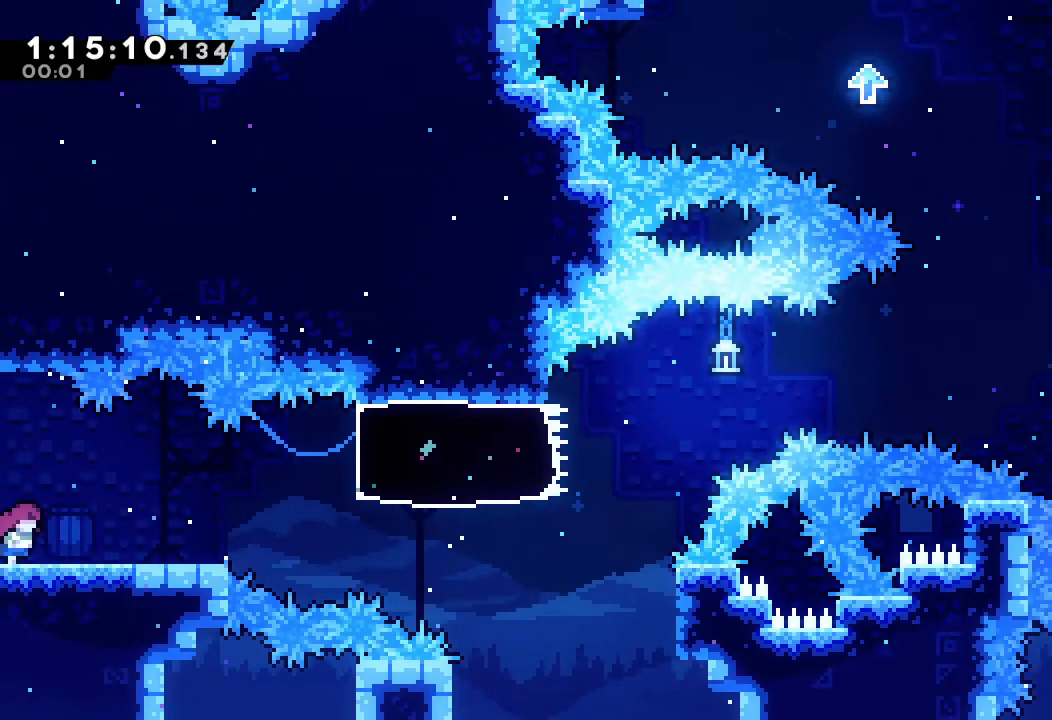
{"keys": ["right"], "events": [[300, "d", "down"], [467, "d", "up"]]}
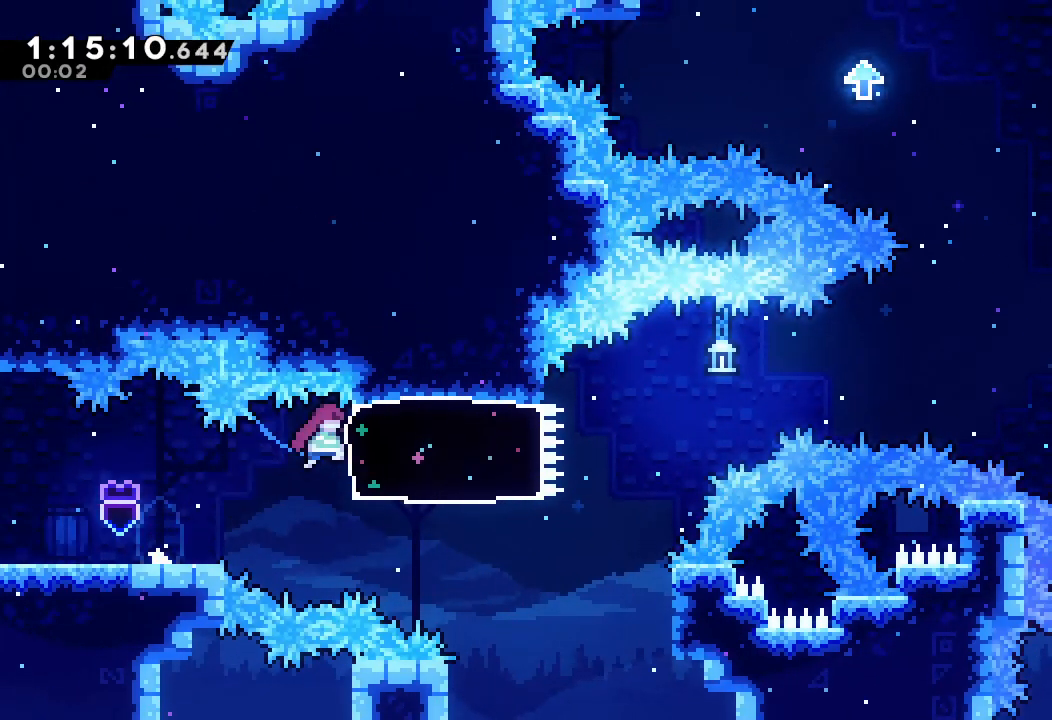
{"keys": ["d", "right"], "events": [[33, "s", "down"], [300, "s", "up"], [400, "d", "down"]]}
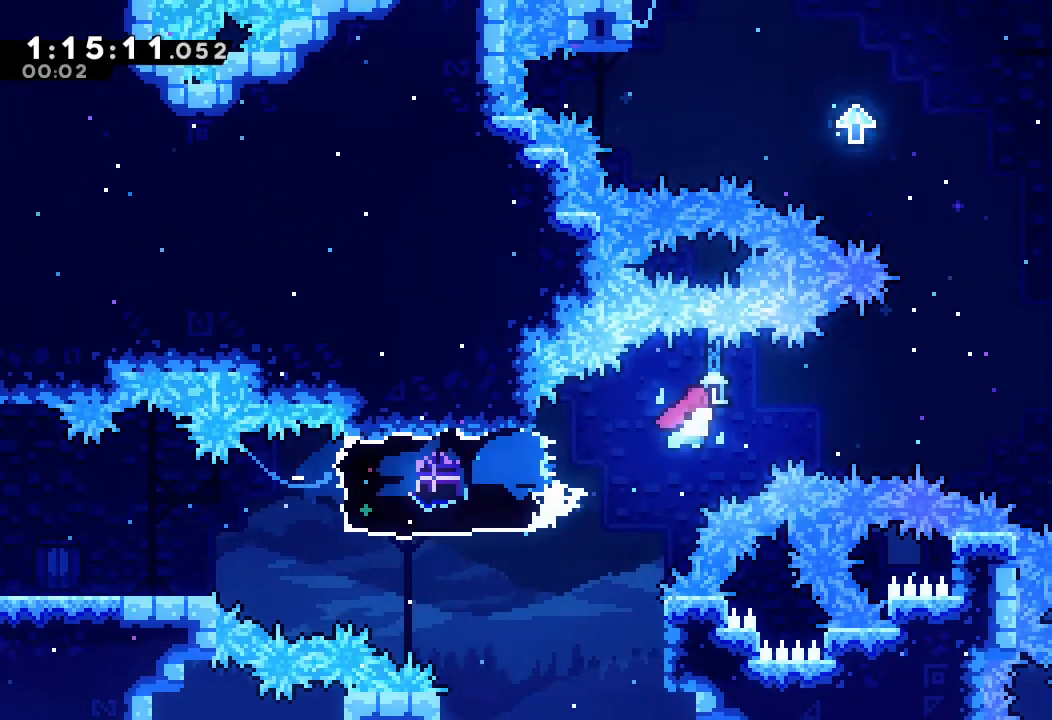
{"keys": ["s", "up"], "events": [[400, "d", "up"], [467, "up", "down"], [500, "right", "up"], [500, "s", "down"]]}
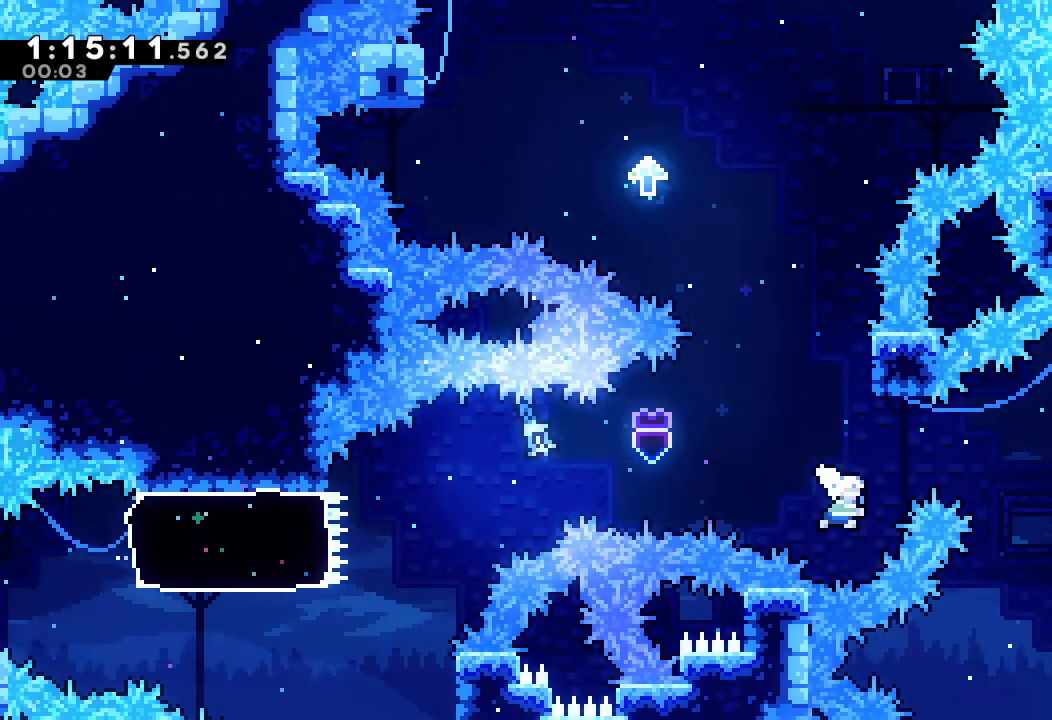
{"keys": ["d", "left"], "events": [[133, "s", "up"], [200, "d", "down"], [200, "left", "down"], [400, "up", "up"]]}
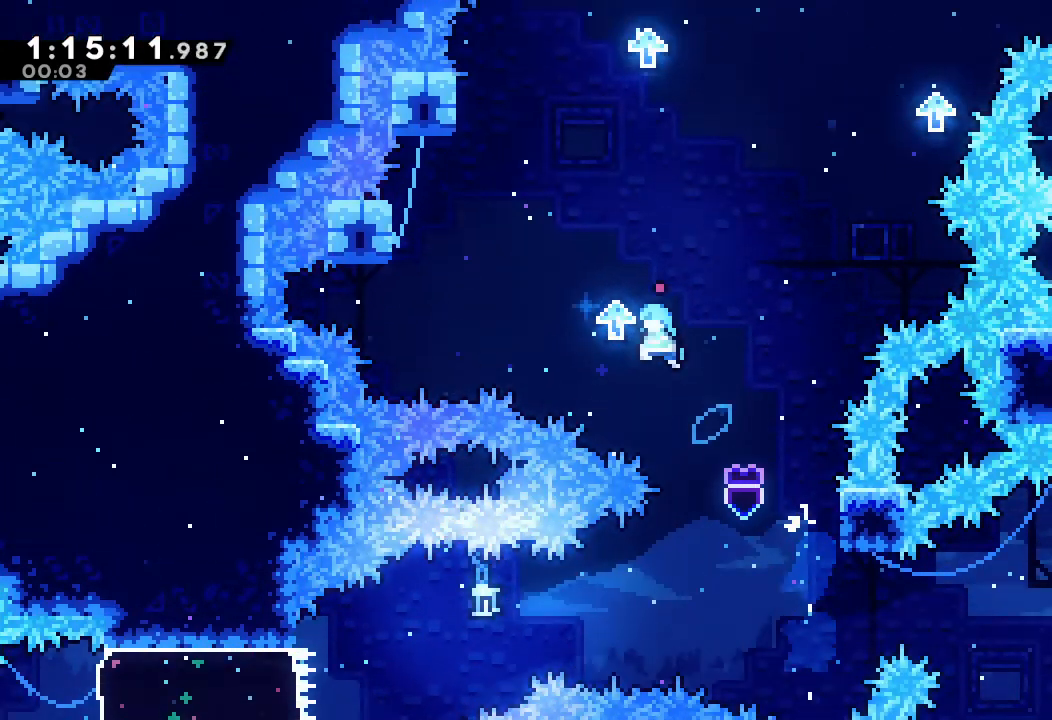
{"keys": ["d", "left"], "events": [[167, "d", "up"], [267, "d", "down"]]}
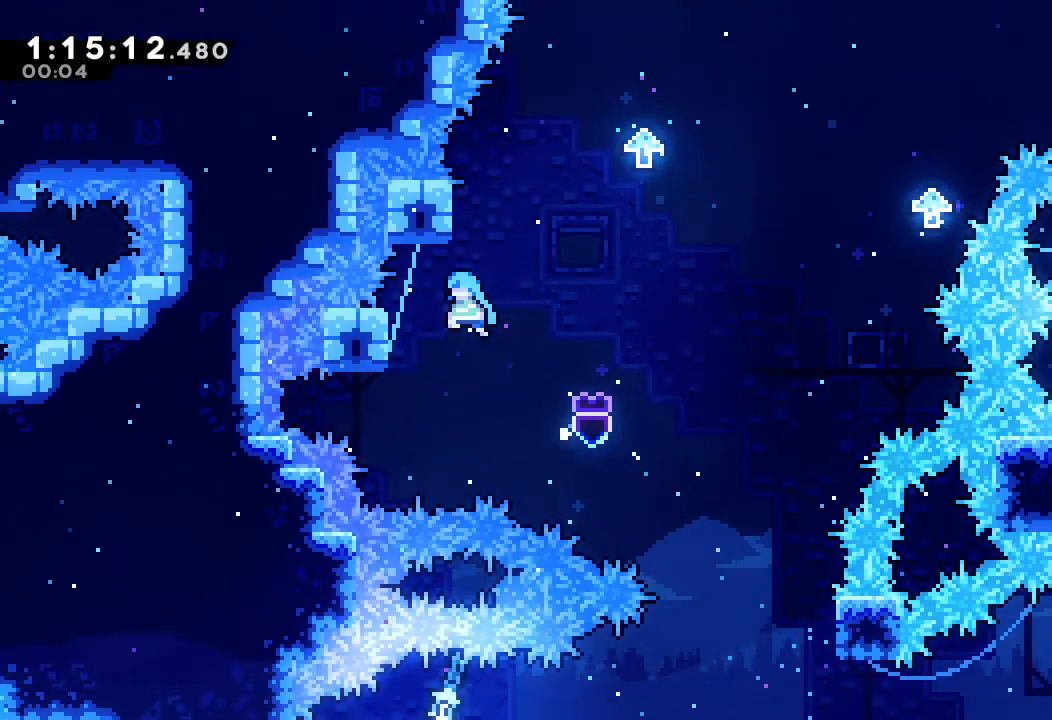
{"keys": ["d"], "events": [[133, "d", "up"], [200, "left", "up"], [233, "d", "down"], [467, "d", "up"], [500, "d", "down"]]}
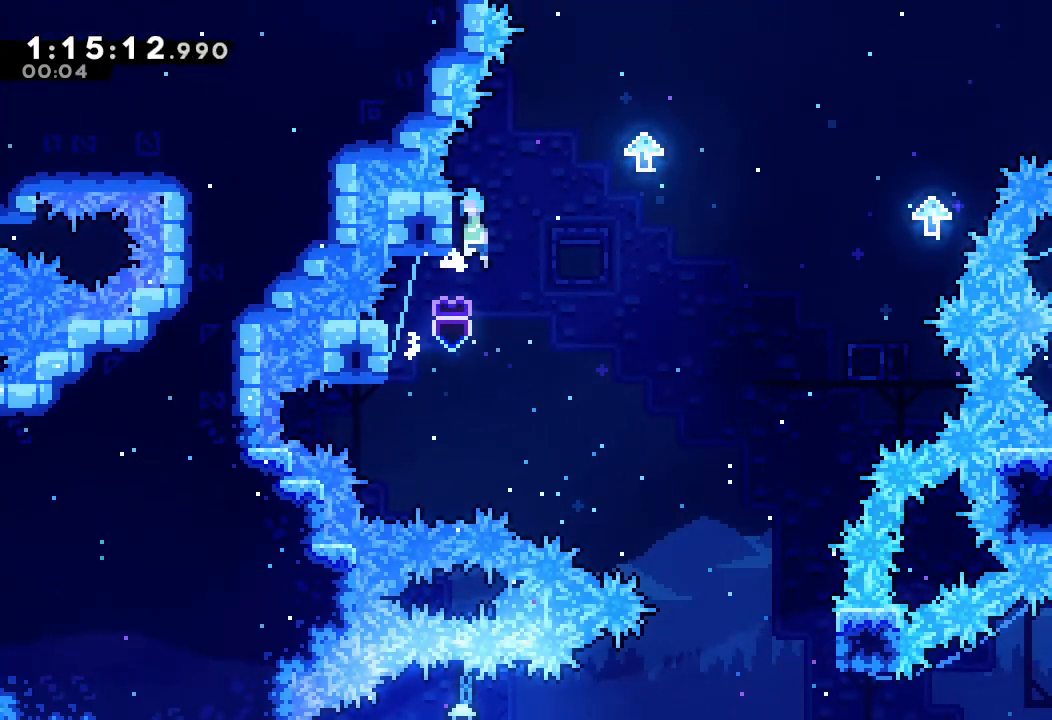
{"keys": ["d", "right"], "events": [[67, "right", "down"]]}
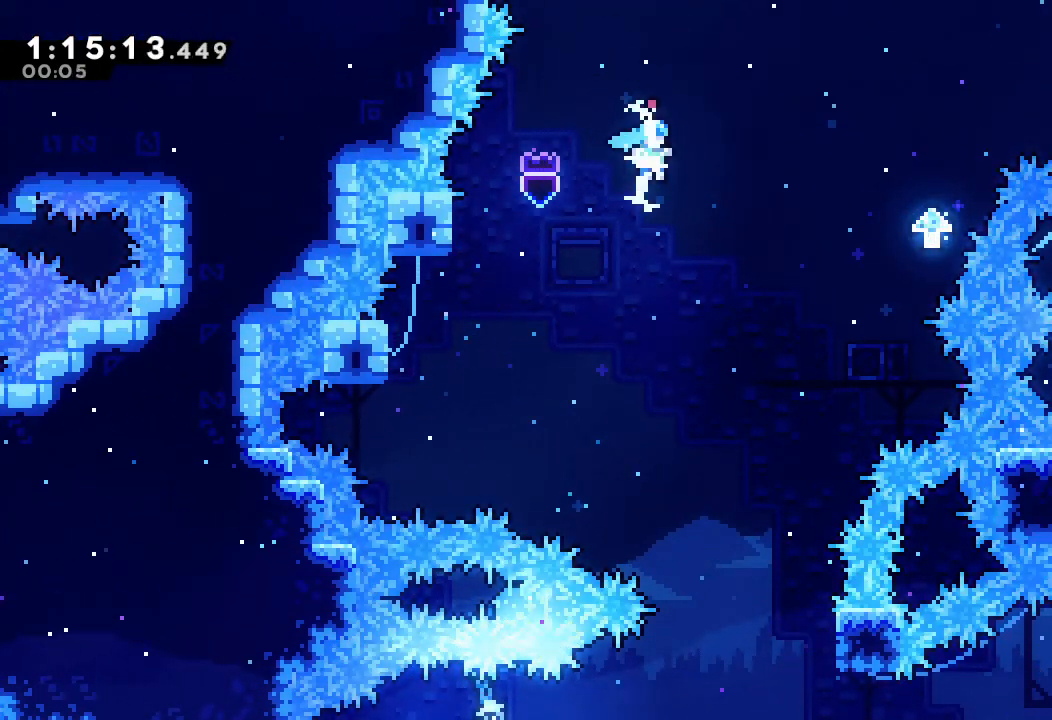
{"keys": ["d", "right"], "events": [[33, "d", "up"], [167, "d", "down"]]}
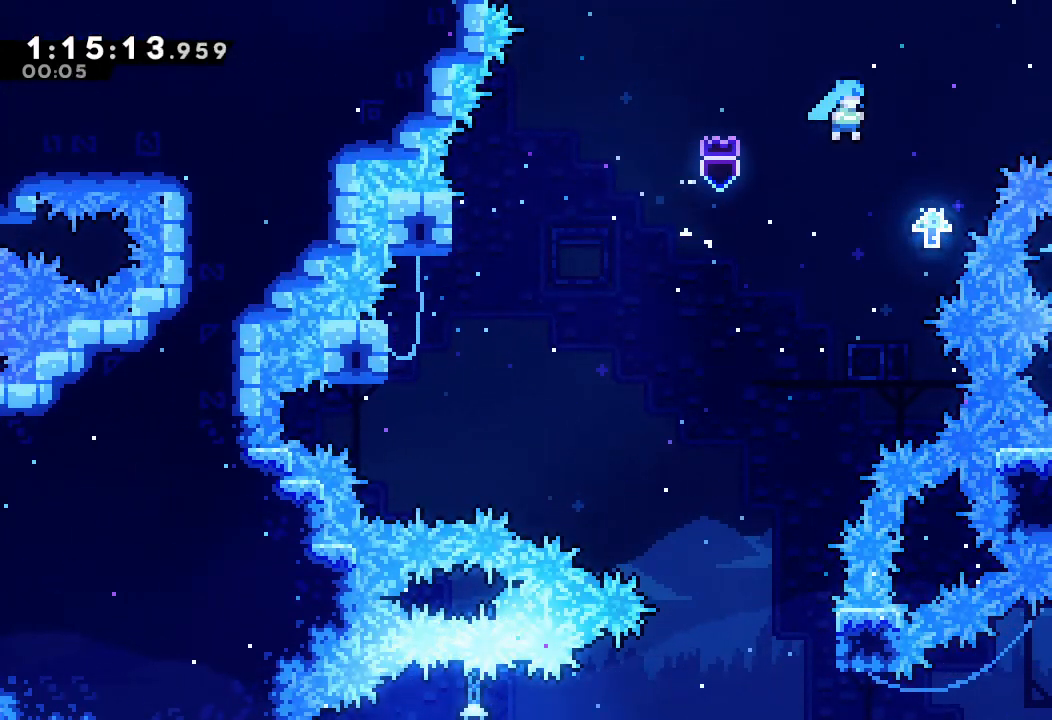
{"keys": ["right"], "events": [[33, "d", "up"], [233, "d", "down"], [467, "d", "up"]]}
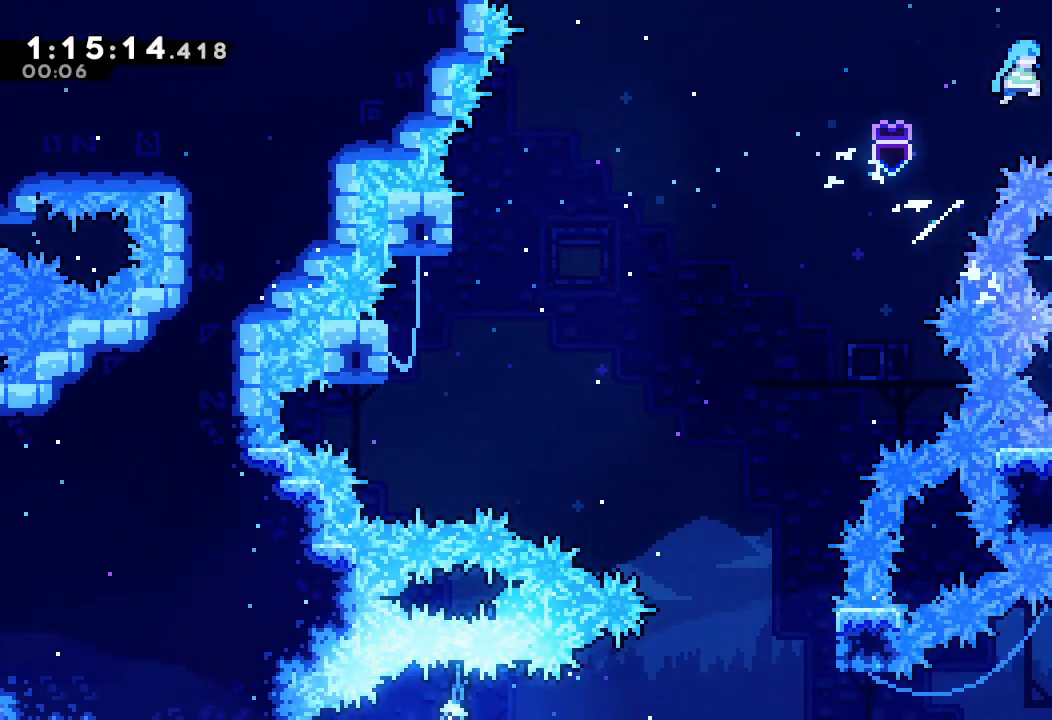
{"keys": ["right"], "events": [[200, "right", "up"], [433, "right", "down"]]}
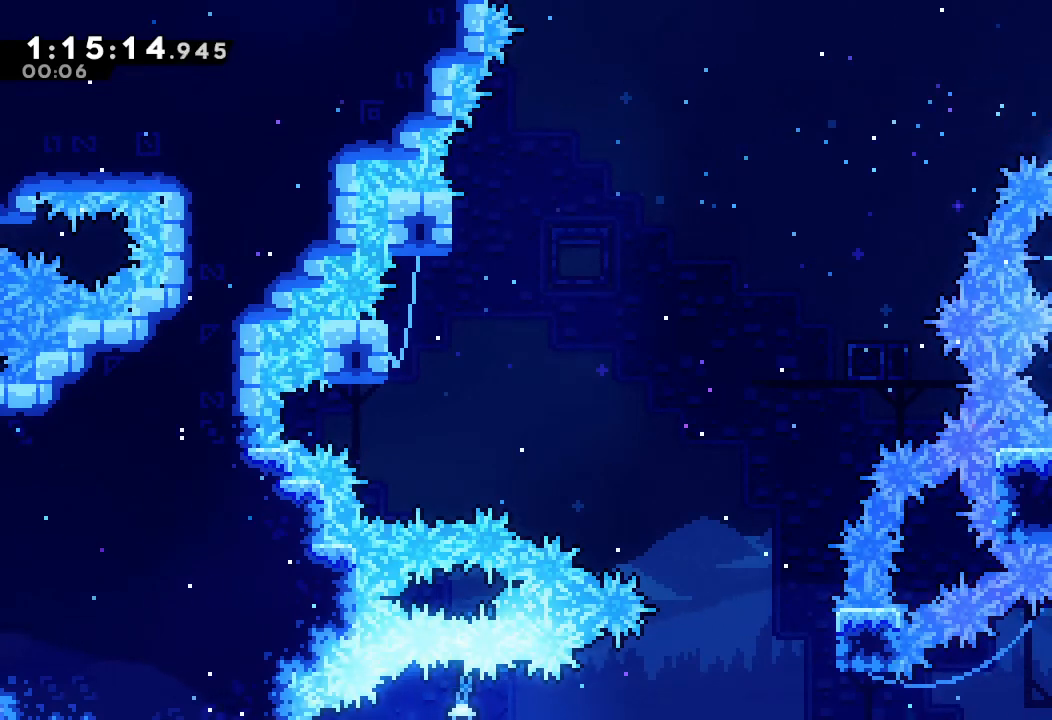
{"keys": ["right"], "events": []}
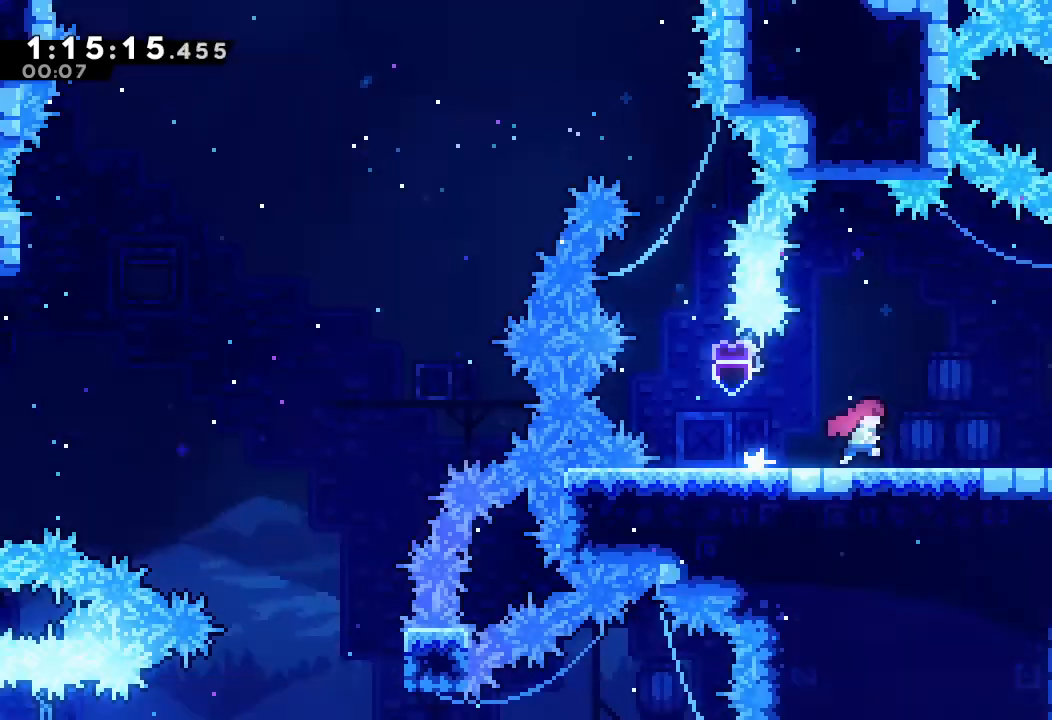
{"keys": ["right"], "events": []}
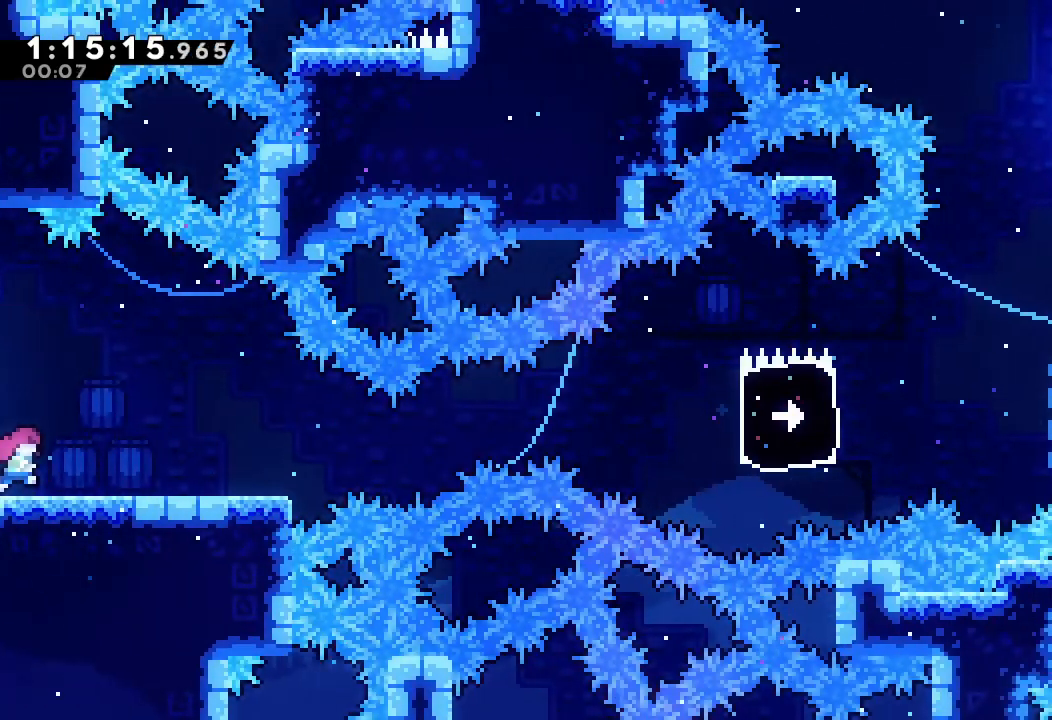
{"keys": ["down", "right", "s"], "events": [[400, "down", "down"], [400, "s", "down"]]}
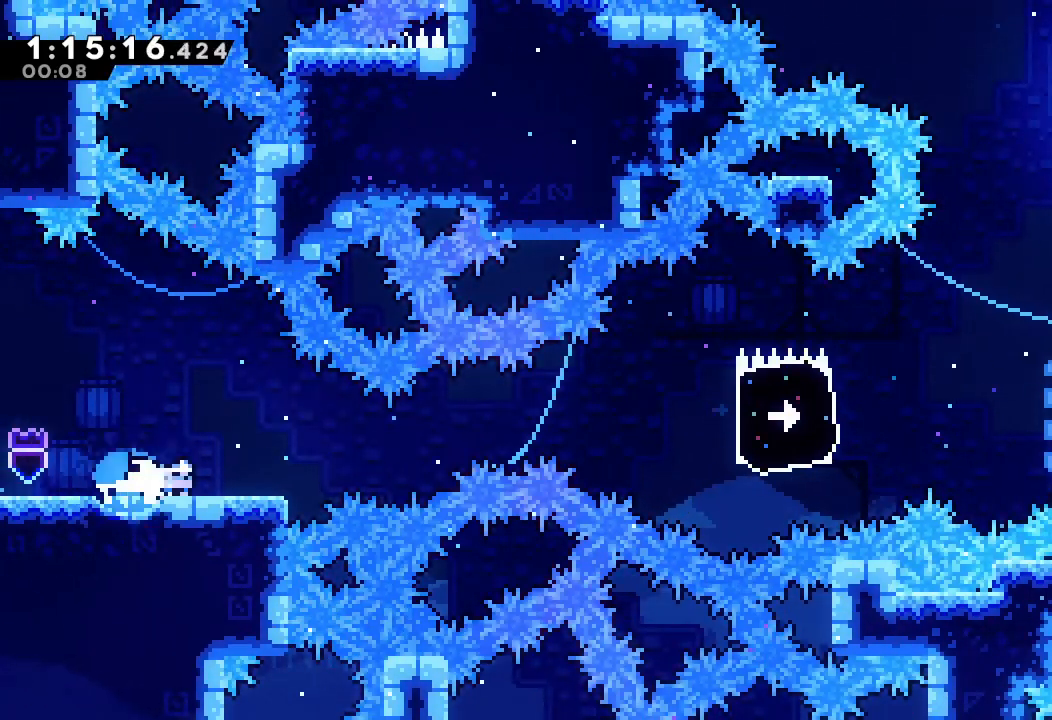
{"keys": ["right", "s"], "events": [[33, "s", "up"], [67, "down", "up"], [133, "d", "down"], [333, "d", "up"], [433, "s", "down"]]}
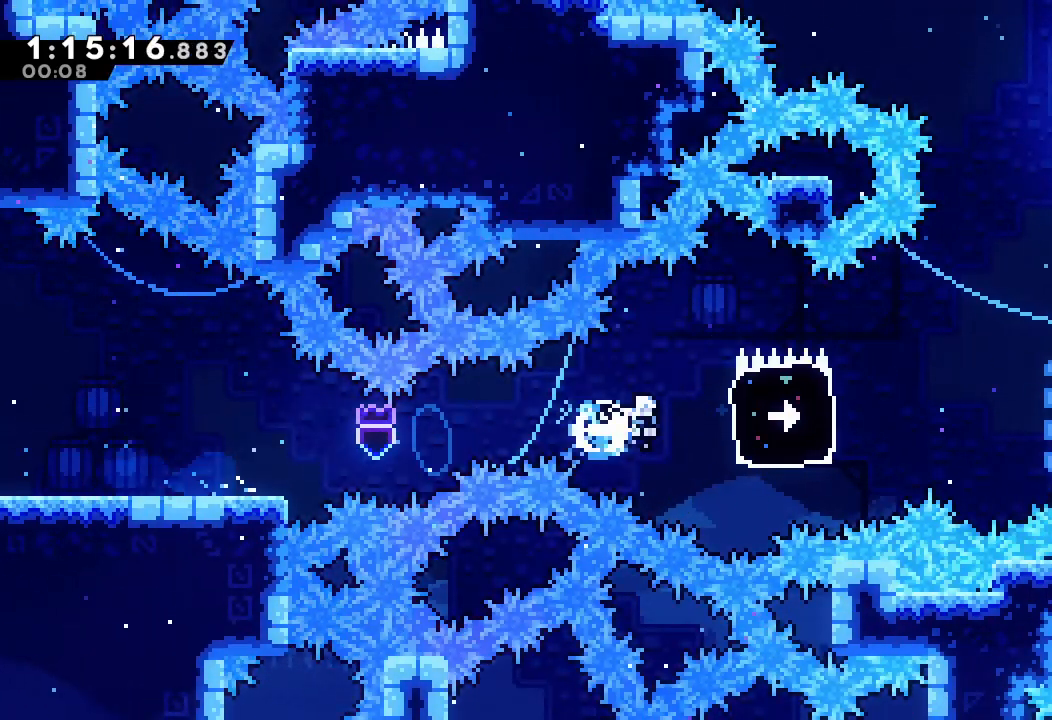
{"keys": ["a", "left", "up"], "events": [[100, "left", "down"], [133, "a", "down"], [167, "right", "up"], [167, "up", "down"], [233, "s", "up"]]}
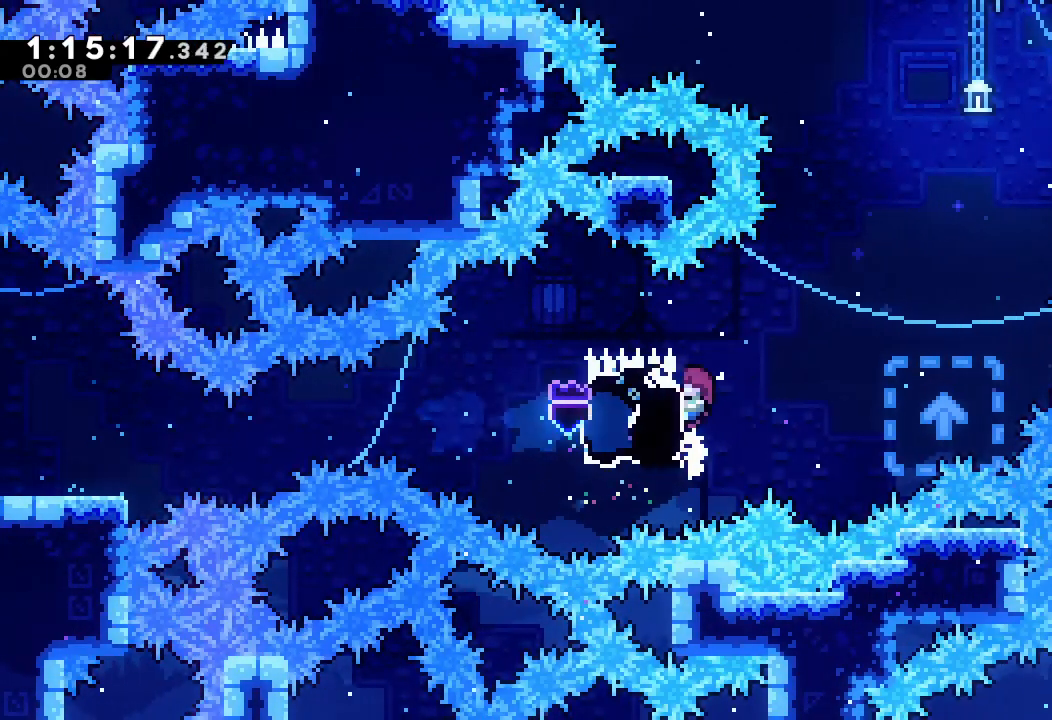
{"keys": ["a"], "events": [[367, "up", "up"], [433, "left", "up"]]}
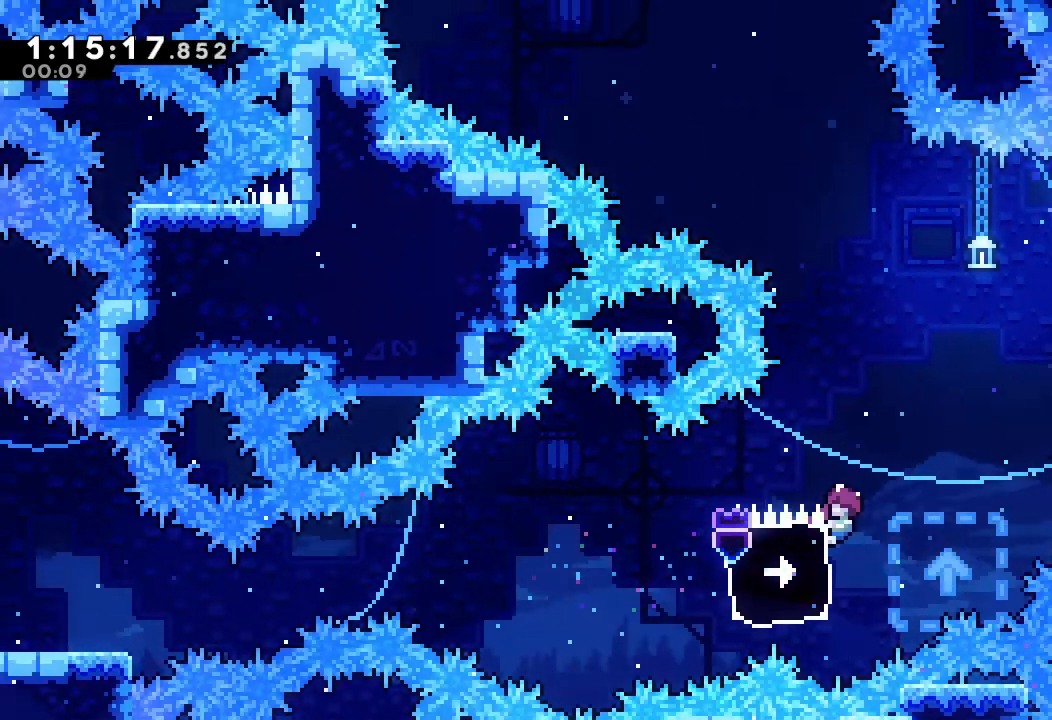
{"keys": ["a"], "events": []}
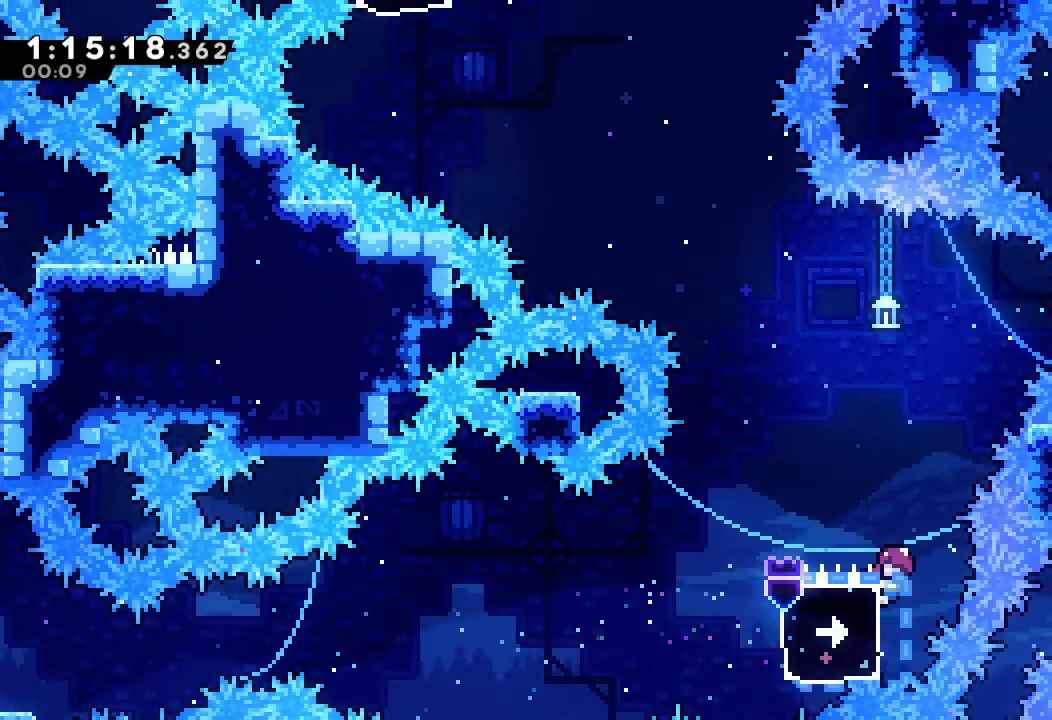
{"keys": ["a"], "events": []}
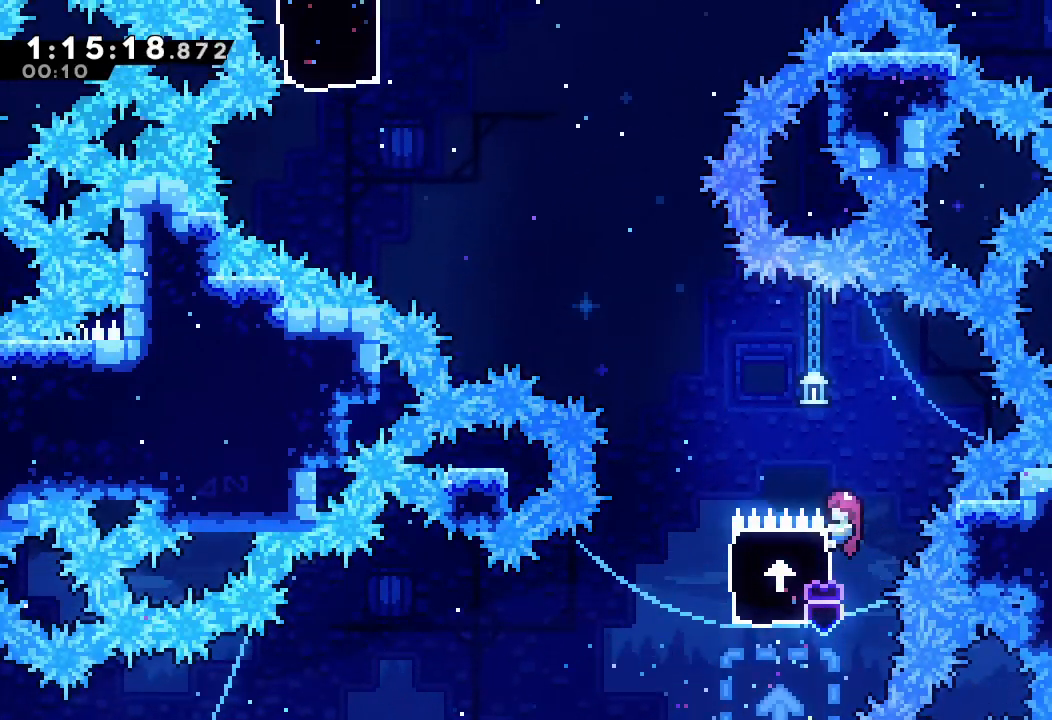
{"keys": ["a", "left", "s"], "events": [[400, "left", "down"], [400, "s", "down"]]}
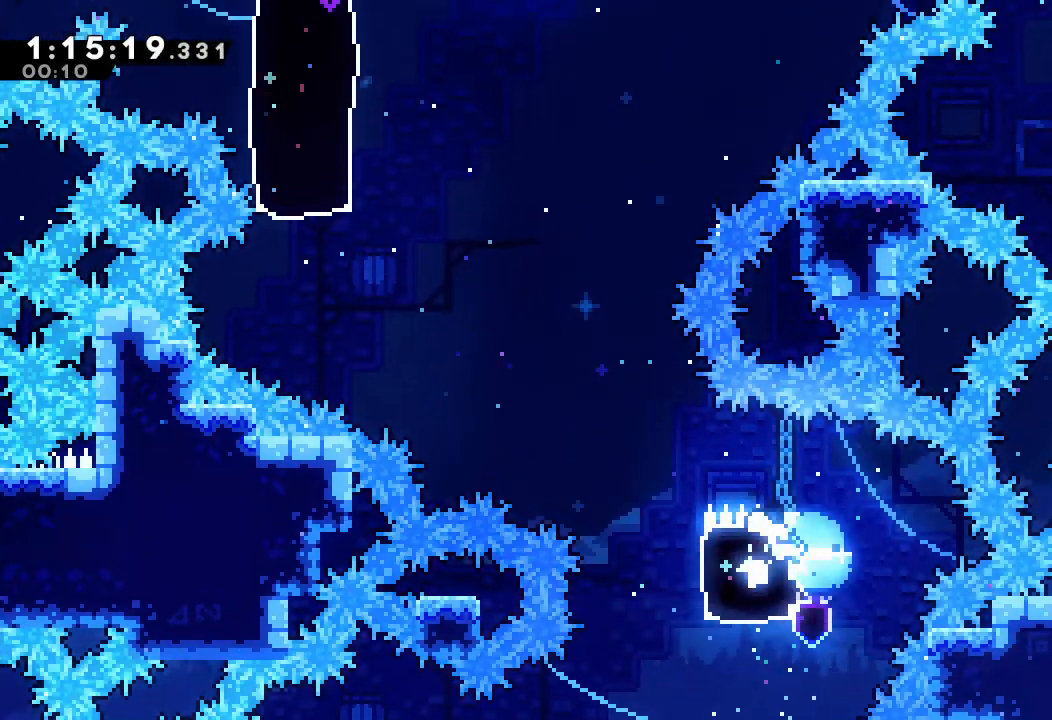
{"keys": [], "events": [[33, "s", "up"], [67, "d", "down"], [467, "d", "up"], [500, "a", "up"], [500, "left", "up"]]}
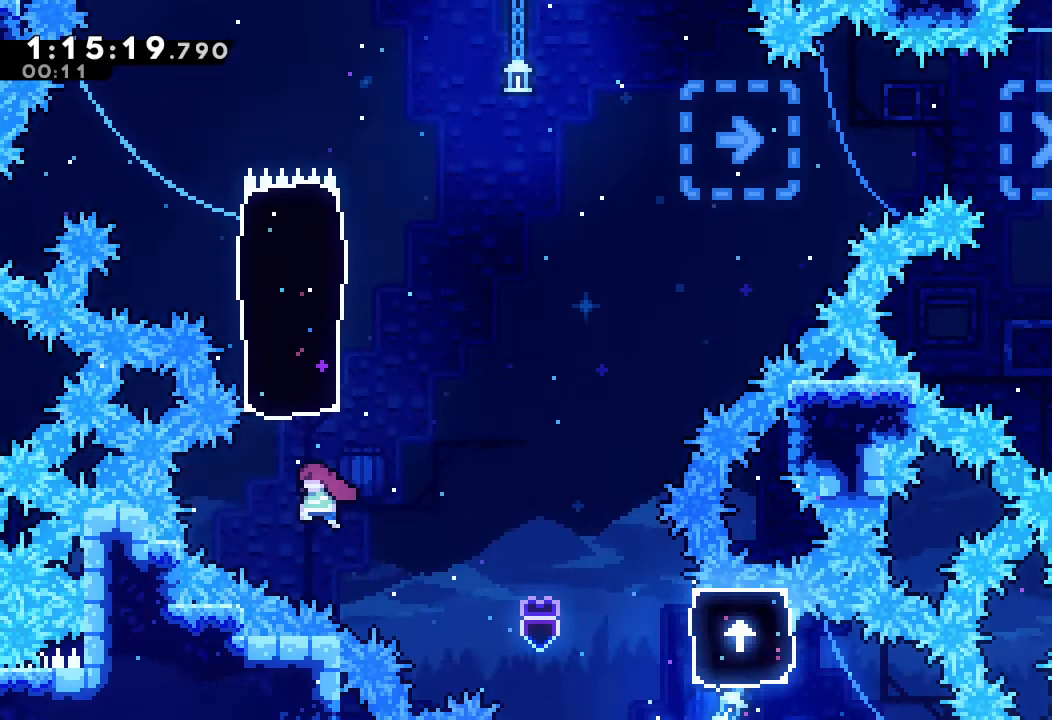
{"keys": ["left"], "events": [[33, "up", "down"], [67, "s", "down"], [233, "s", "up"], [267, "up", "up"], [500, "left", "down"]]}
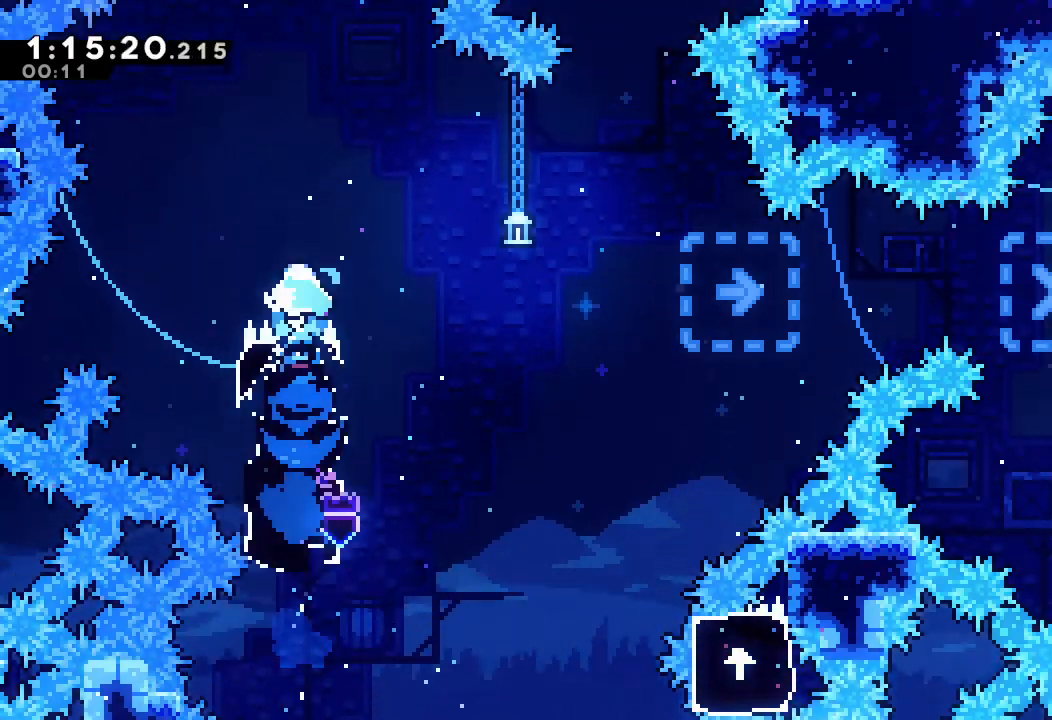
{"keys": [], "events": [[333, "left", "up"]]}
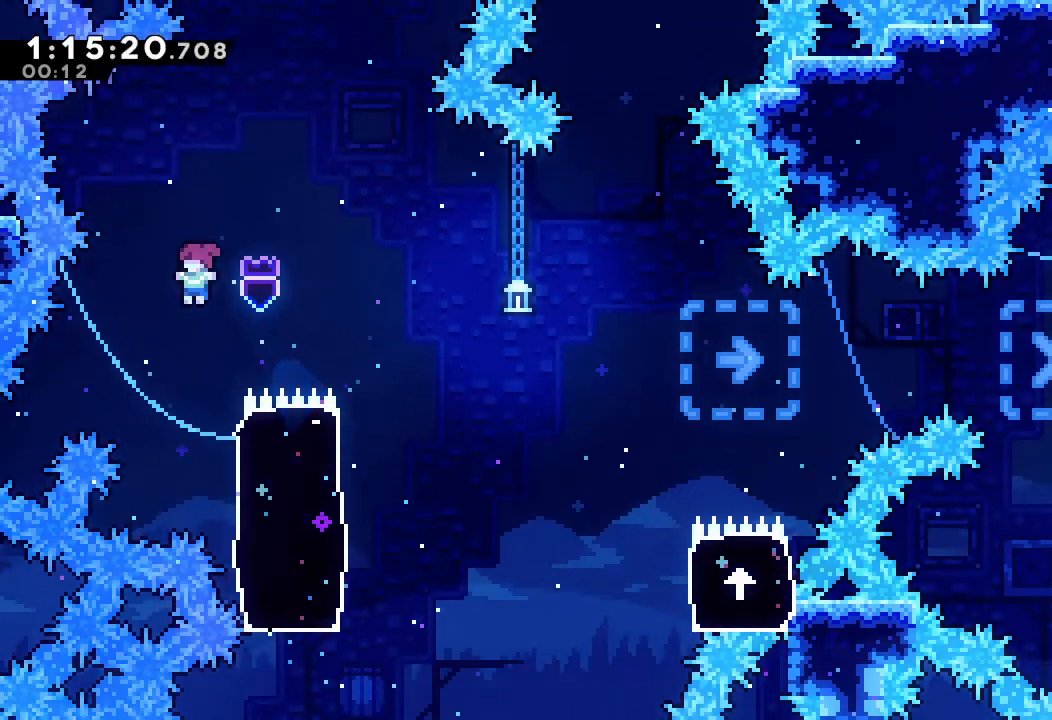
{"keys": ["d", "right"], "events": [[133, "right", "down"], [300, "s", "down"], [400, "s", "up"], [500, "d", "down"]]}
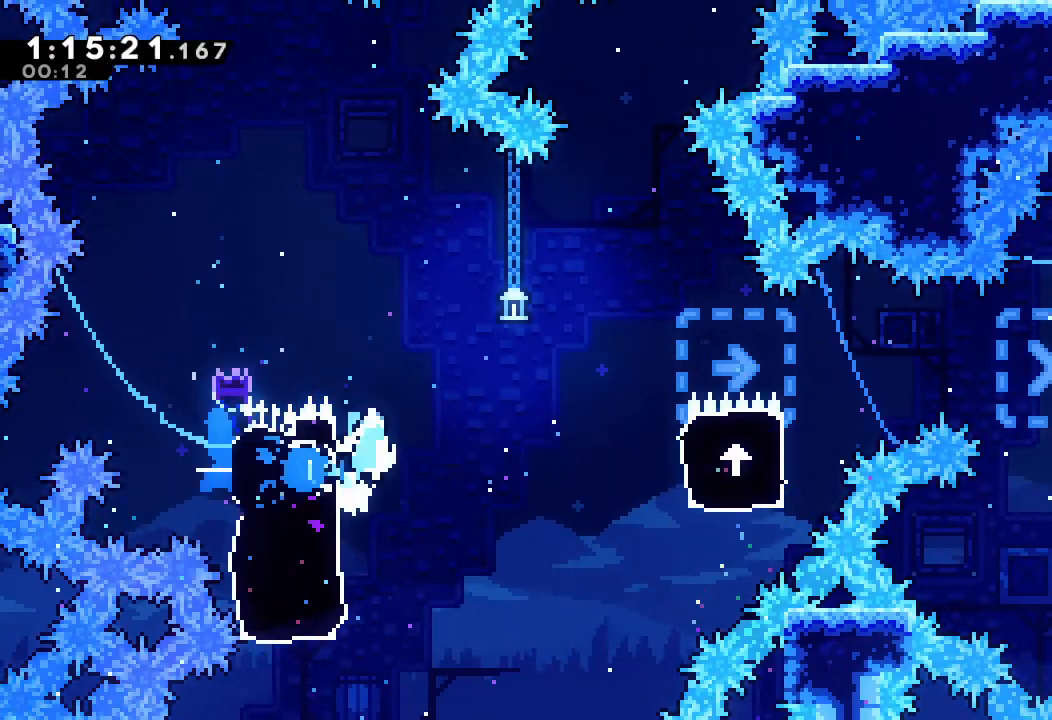
{"keys": ["a", "right"], "events": [[433, "a", "down"], [500, "d", "up"]]}